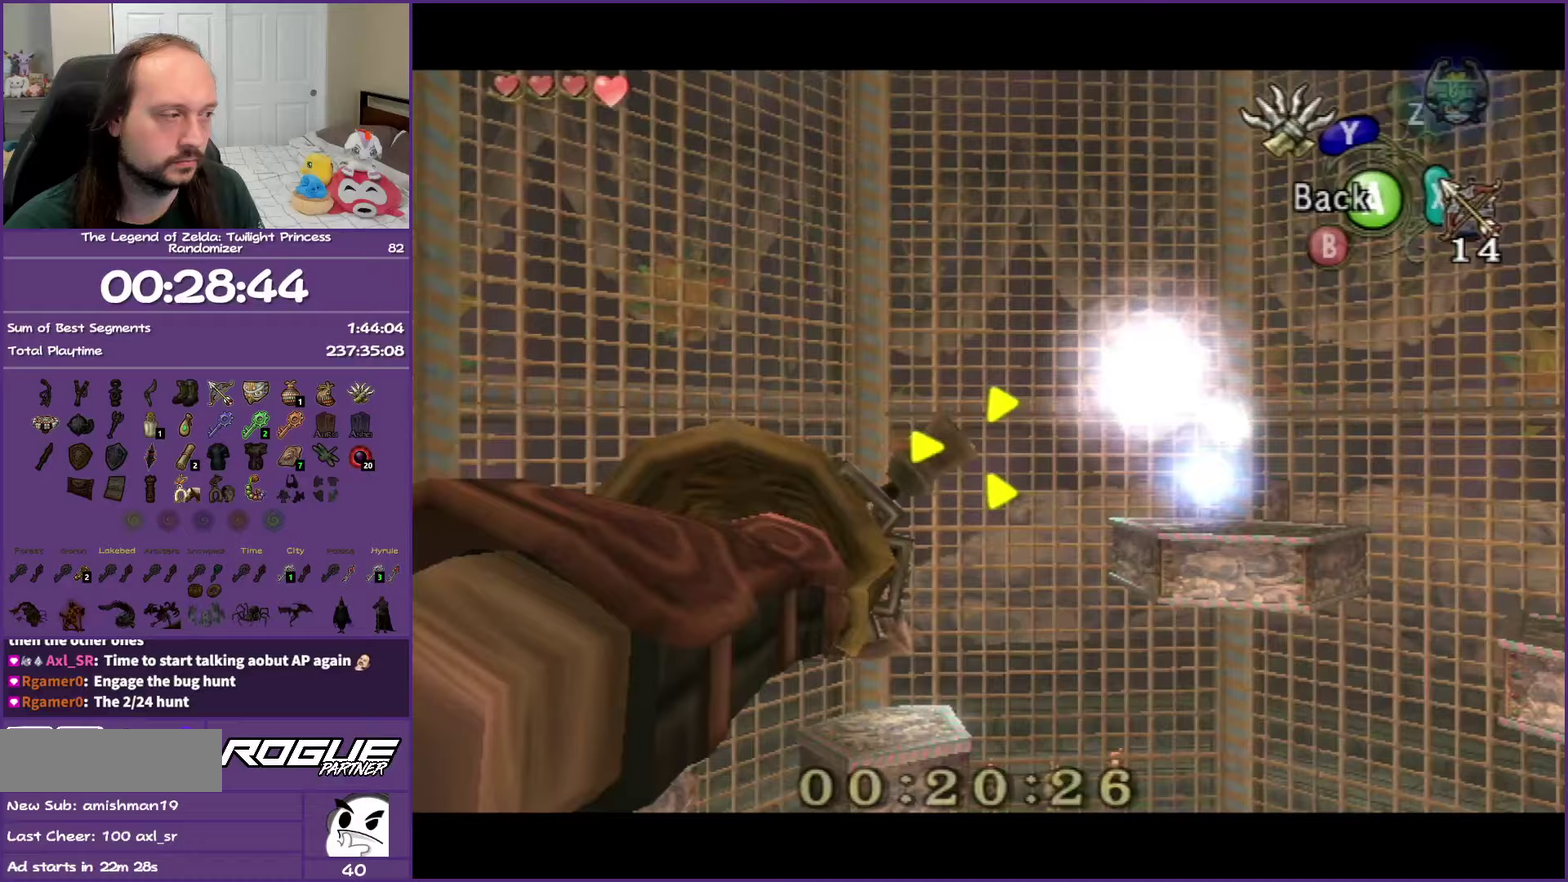
Gameplay with a controller (Nintendo layout); each line is a JSON object with the inputs held at the frame after it (dt_ms = milliseconds from this image to that frame). "events" lists button and stick changes between this image and that frame as [ms after this image, input, new state], when the widget could be followed in between. Not read: L3 R3.
{"dt_ms": 250, "buttons": [], "left_stick": "center", "right_stick": "center", "events": [[100, "left_stick", "center"], [133, "Y", "up"]]}
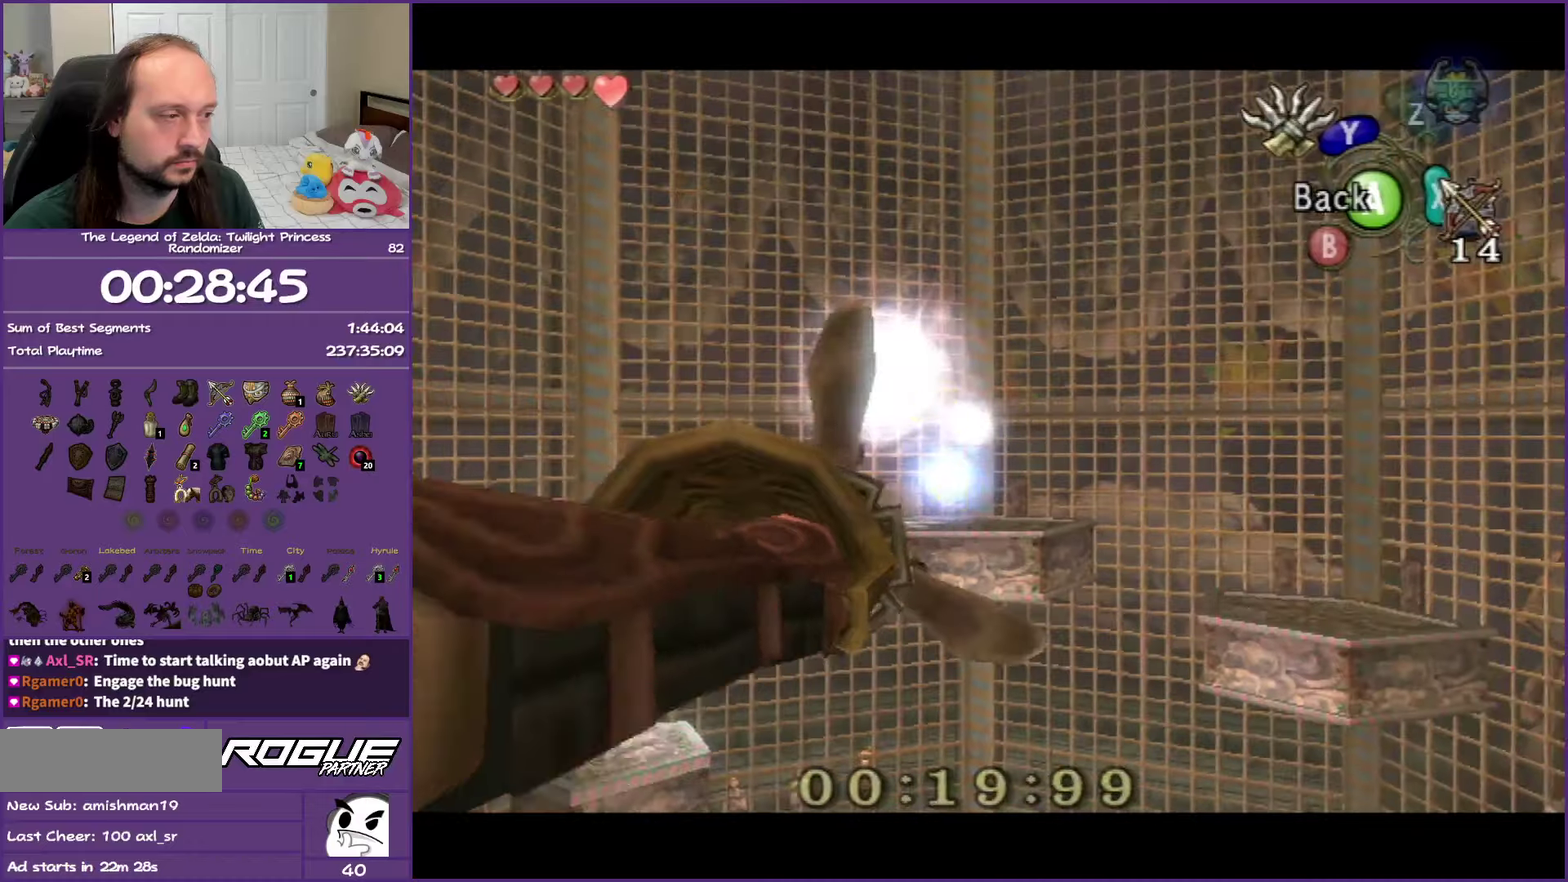
{"dt_ms": 500, "buttons": [], "left_stick": "center", "right_stick": "center", "events": []}
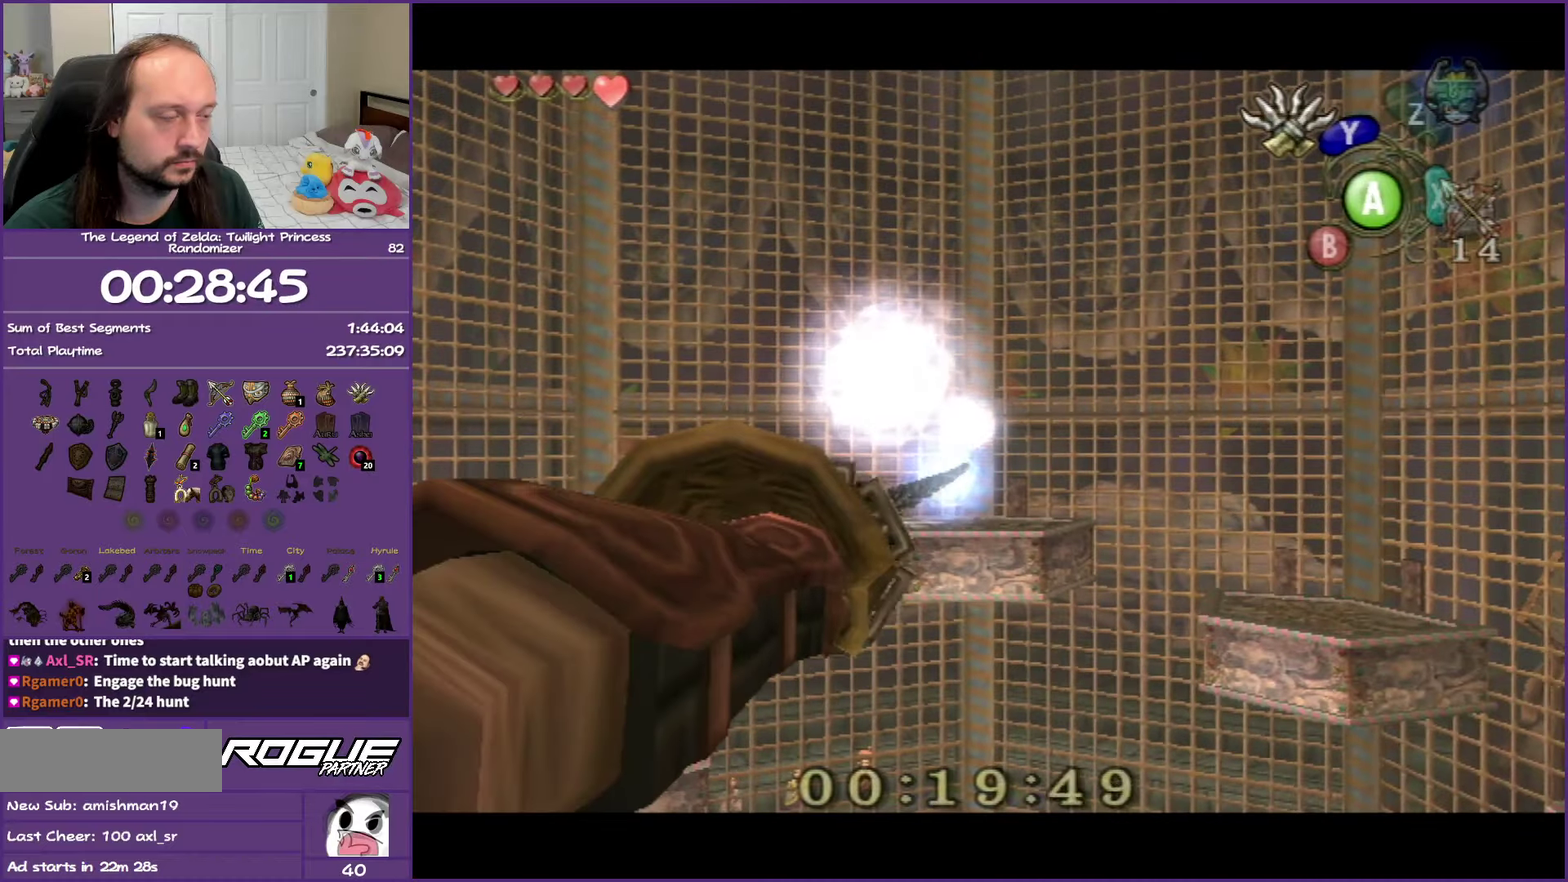
{"dt_ms": 500, "buttons": [], "left_stick": "center", "right_stick": "center", "events": []}
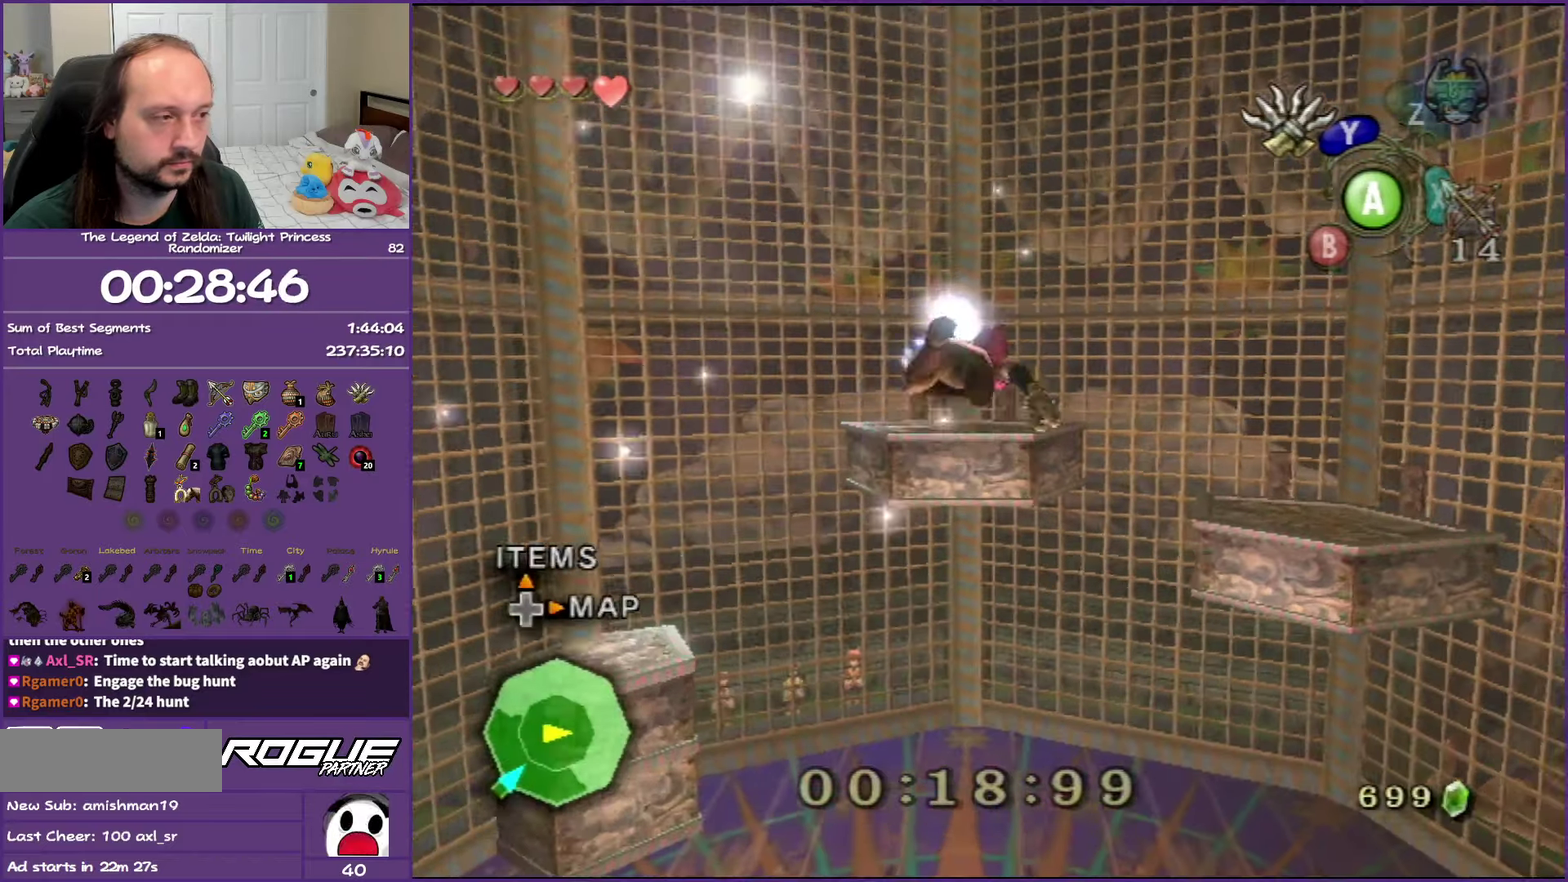
{"dt_ms": 500, "buttons": ["A"], "left_stick": "center", "right_stick": "center", "events": [[467, "A", "down"]]}
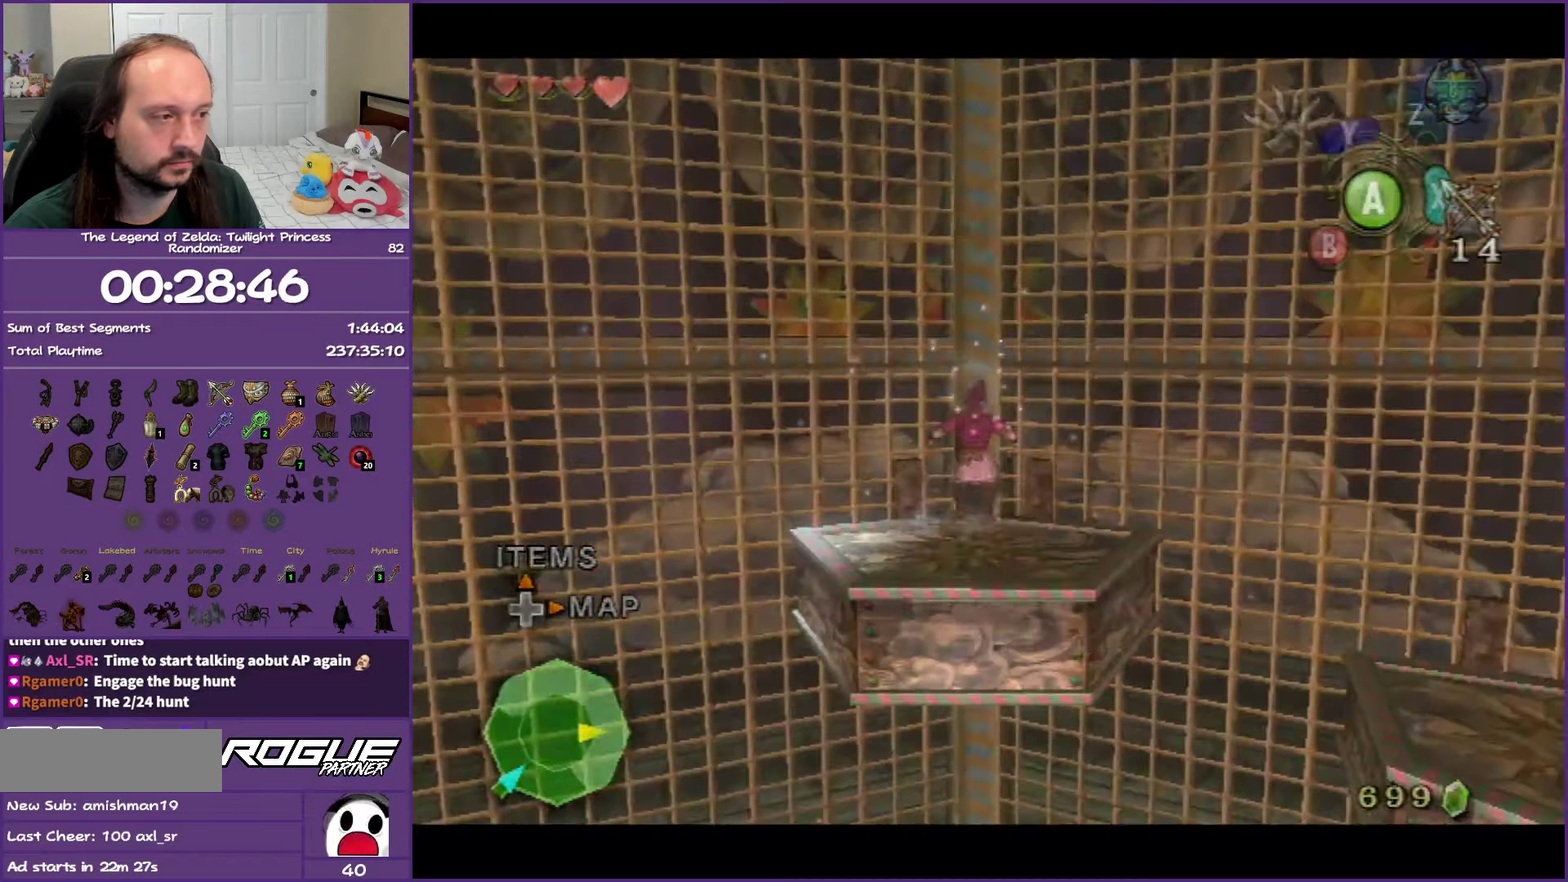
{"dt_ms": 500, "buttons": ["B"], "left_stick": "center", "right_stick": "center", "events": [[117, "B", "down"], [133, "A", "up"]]}
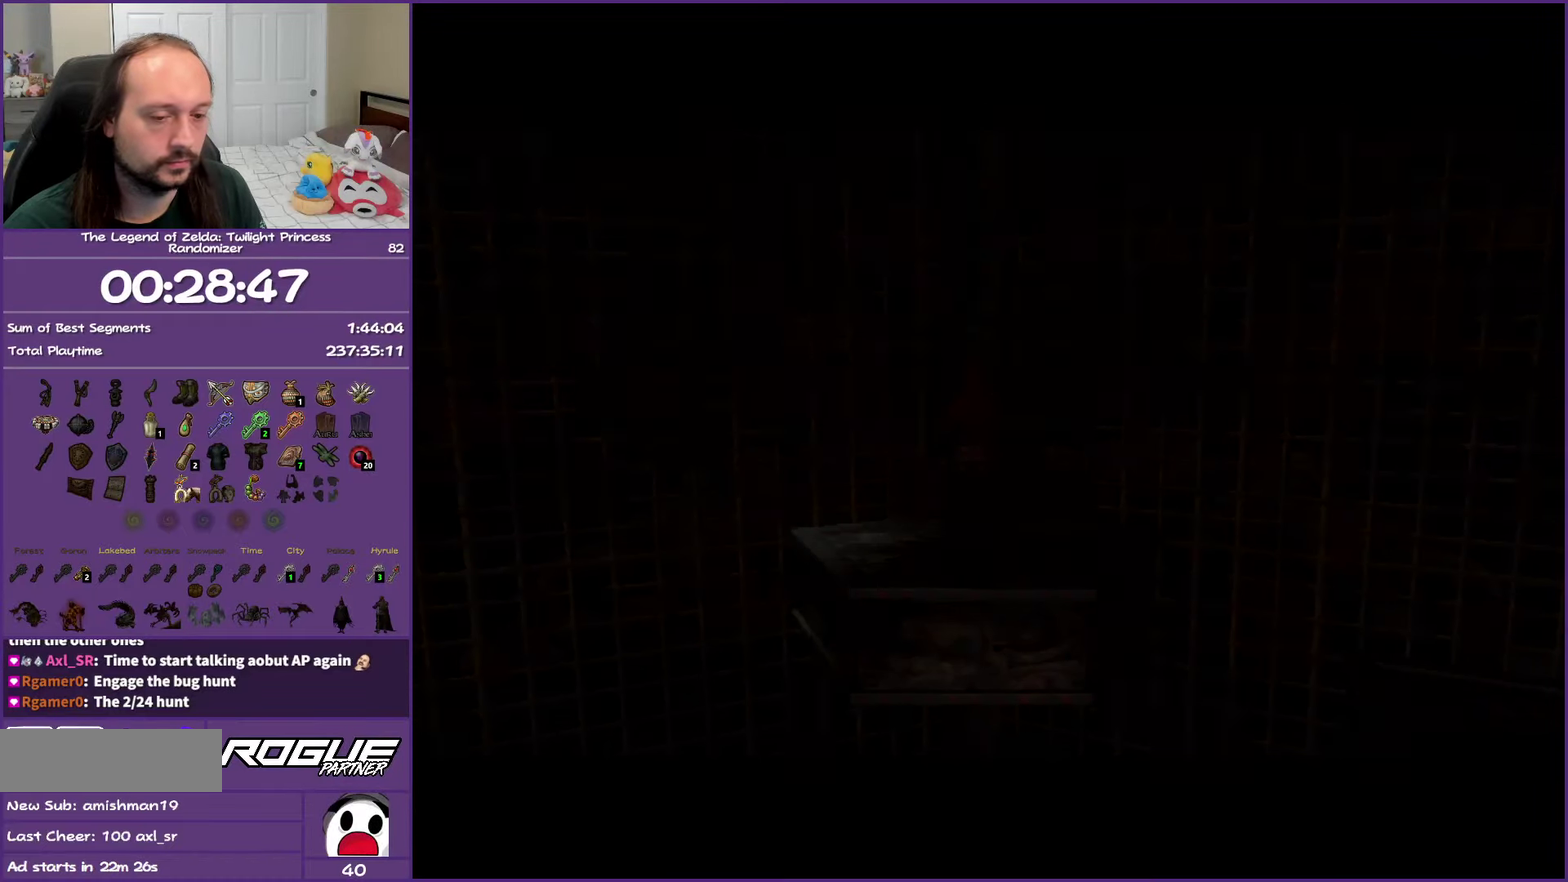
{"dt_ms": 500, "buttons": ["B"], "left_stick": "center", "right_stick": "center", "events": []}
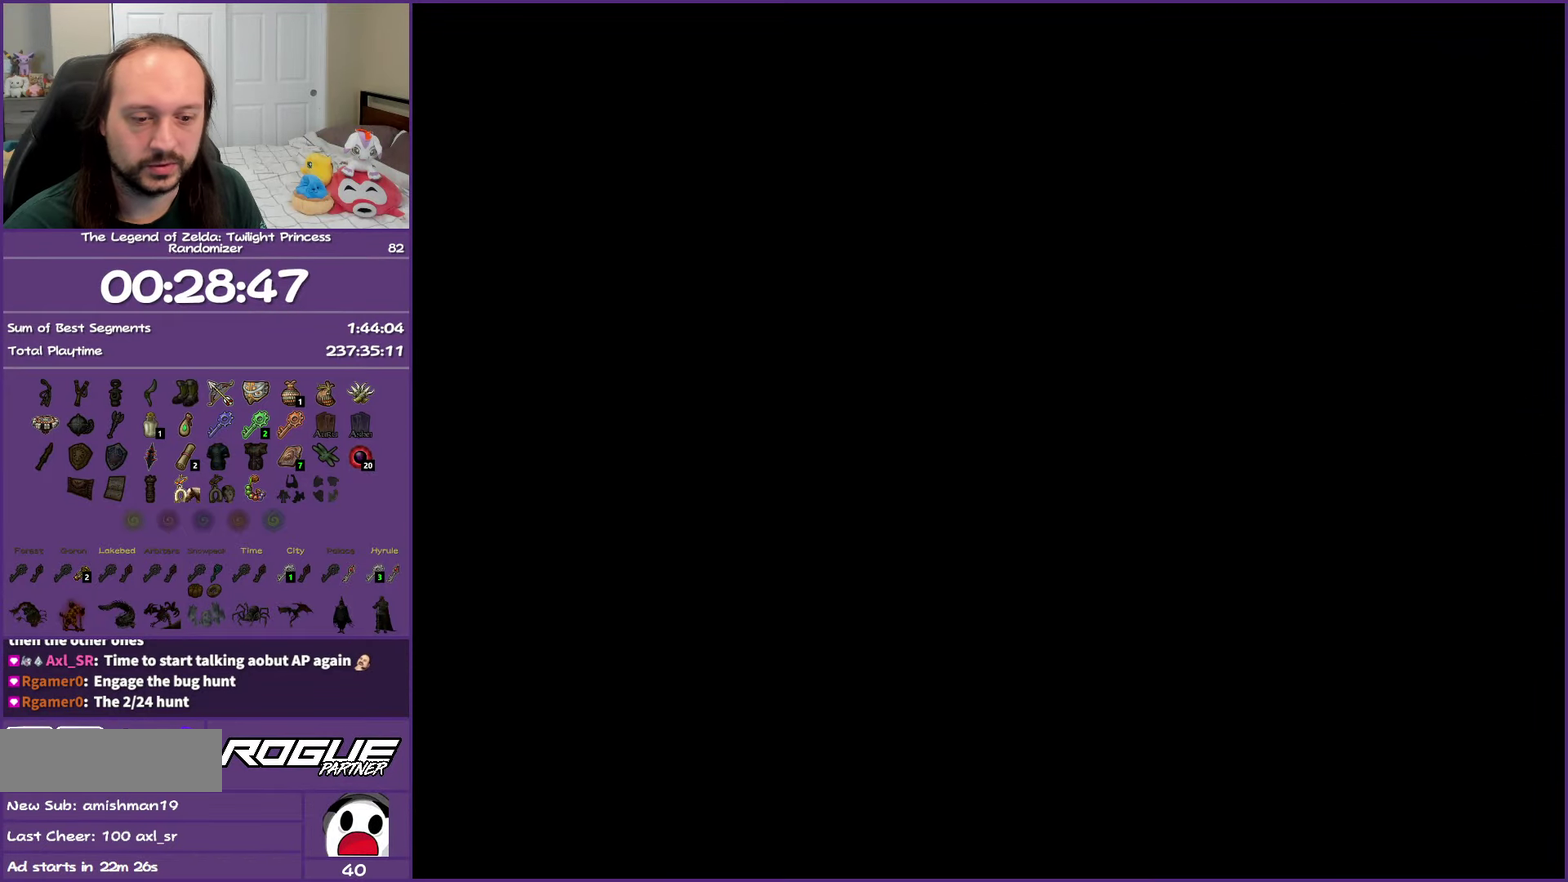
{"dt_ms": 500, "buttons": ["B"], "left_stick": "center", "right_stick": "center", "events": []}
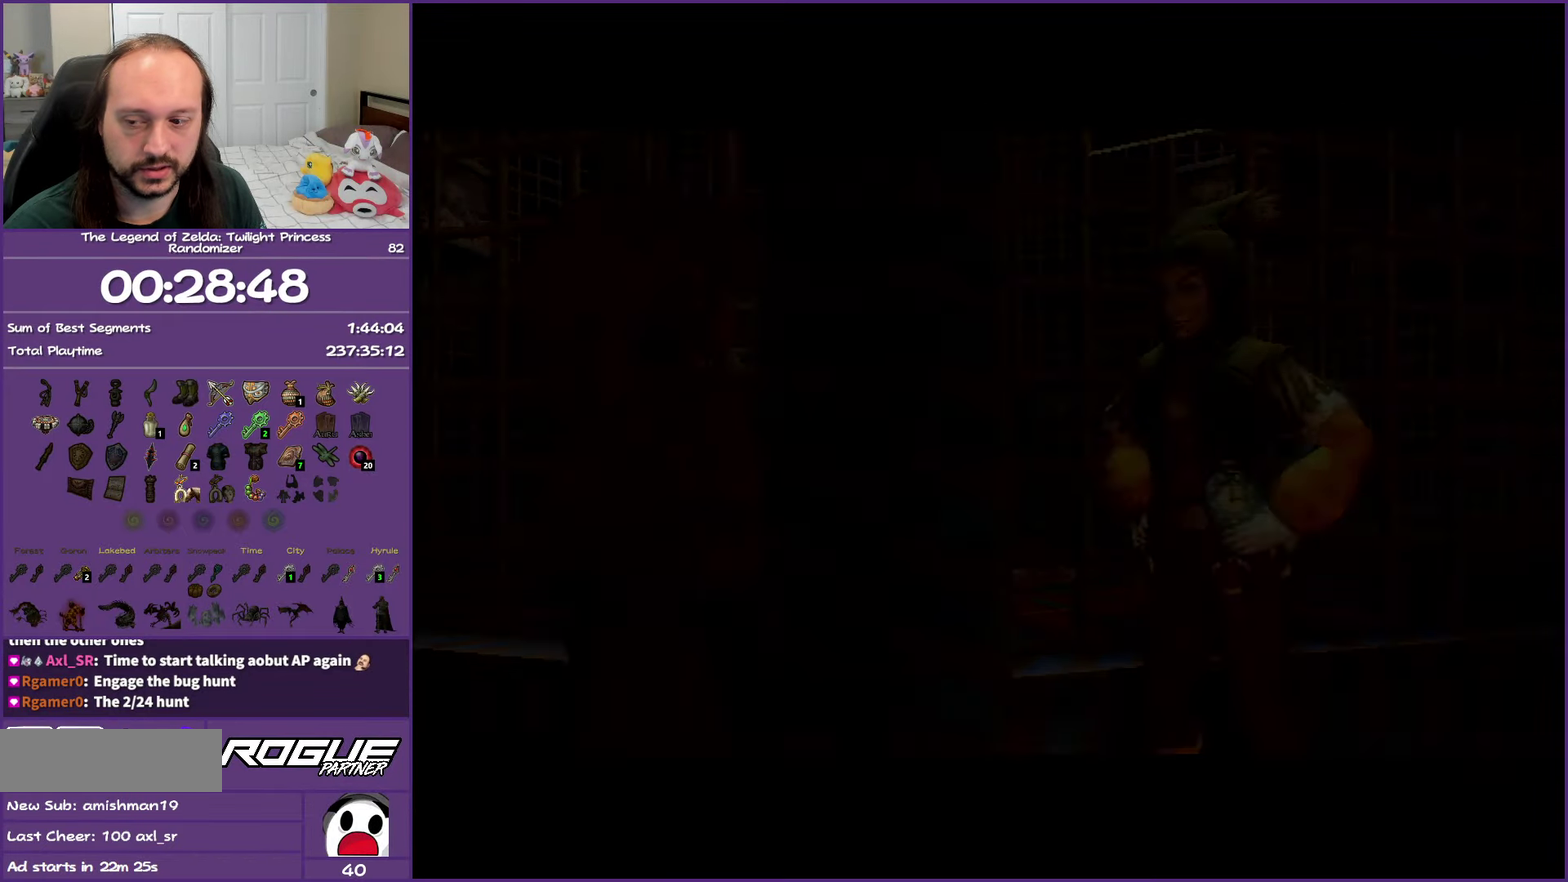
{"dt_ms": 500, "buttons": ["B"], "left_stick": "center", "right_stick": "center", "events": []}
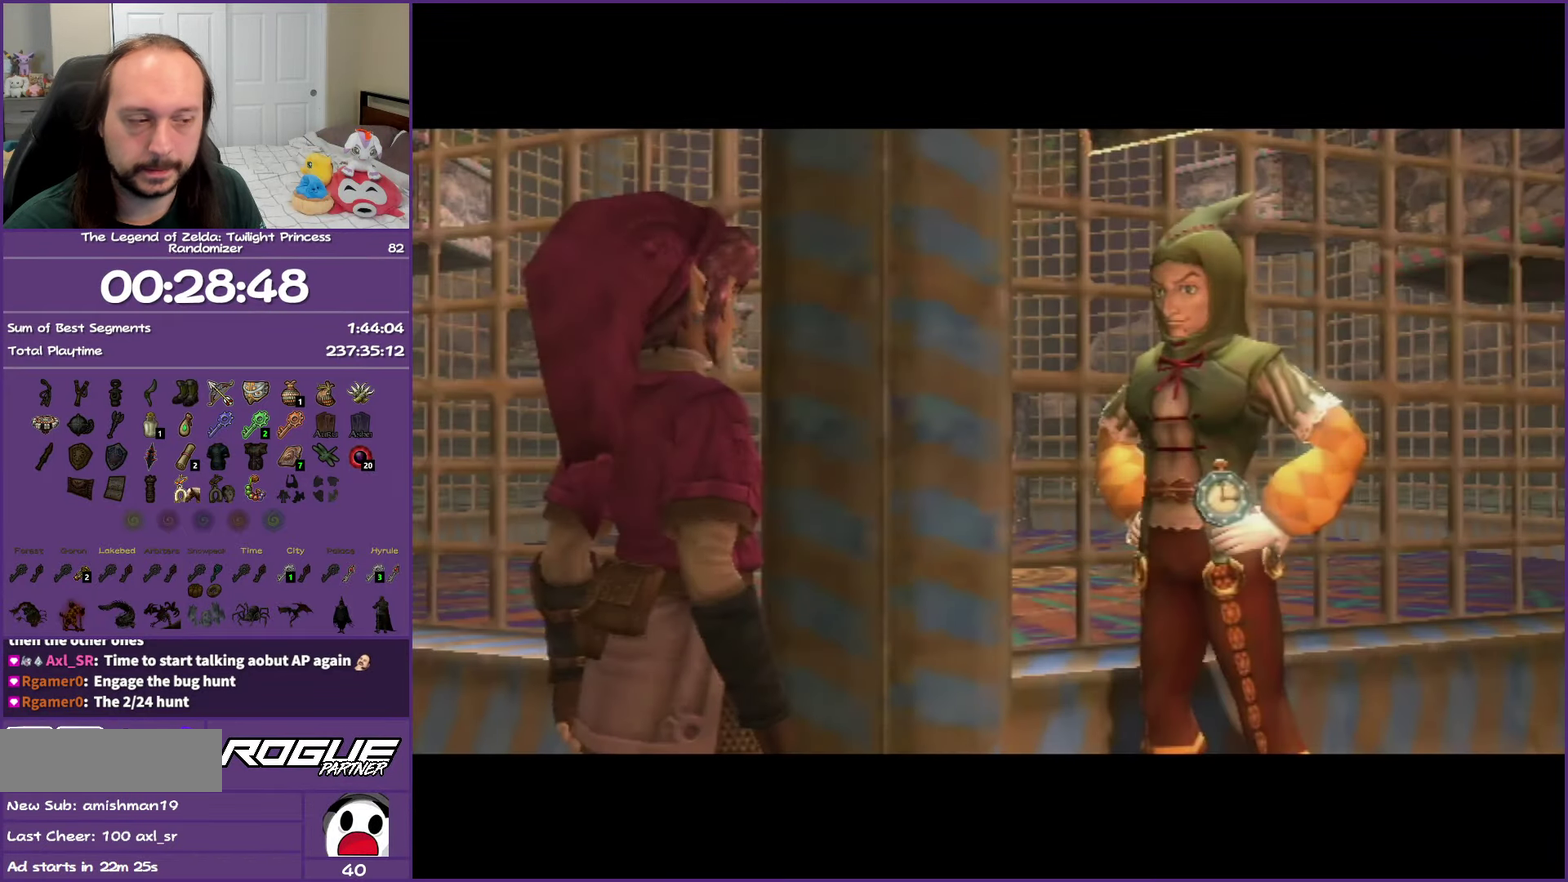
{"dt_ms": 500, "buttons": ["B"], "left_stick": "center", "right_stick": "center", "events": []}
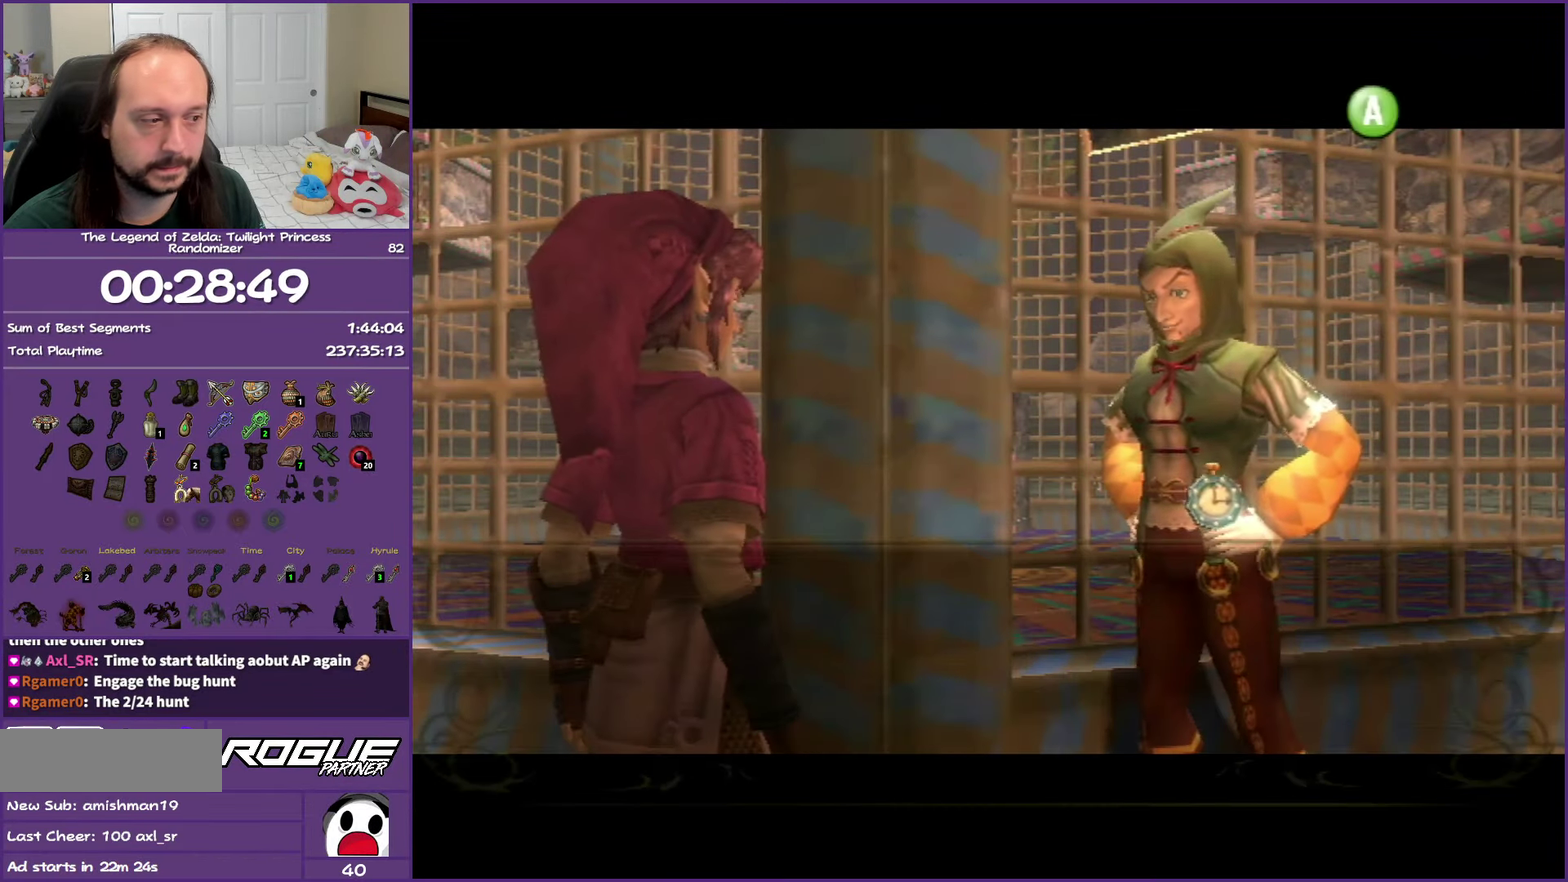
{"dt_ms": 500, "buttons": ["B"], "left_stick": "center", "right_stick": "center", "events": []}
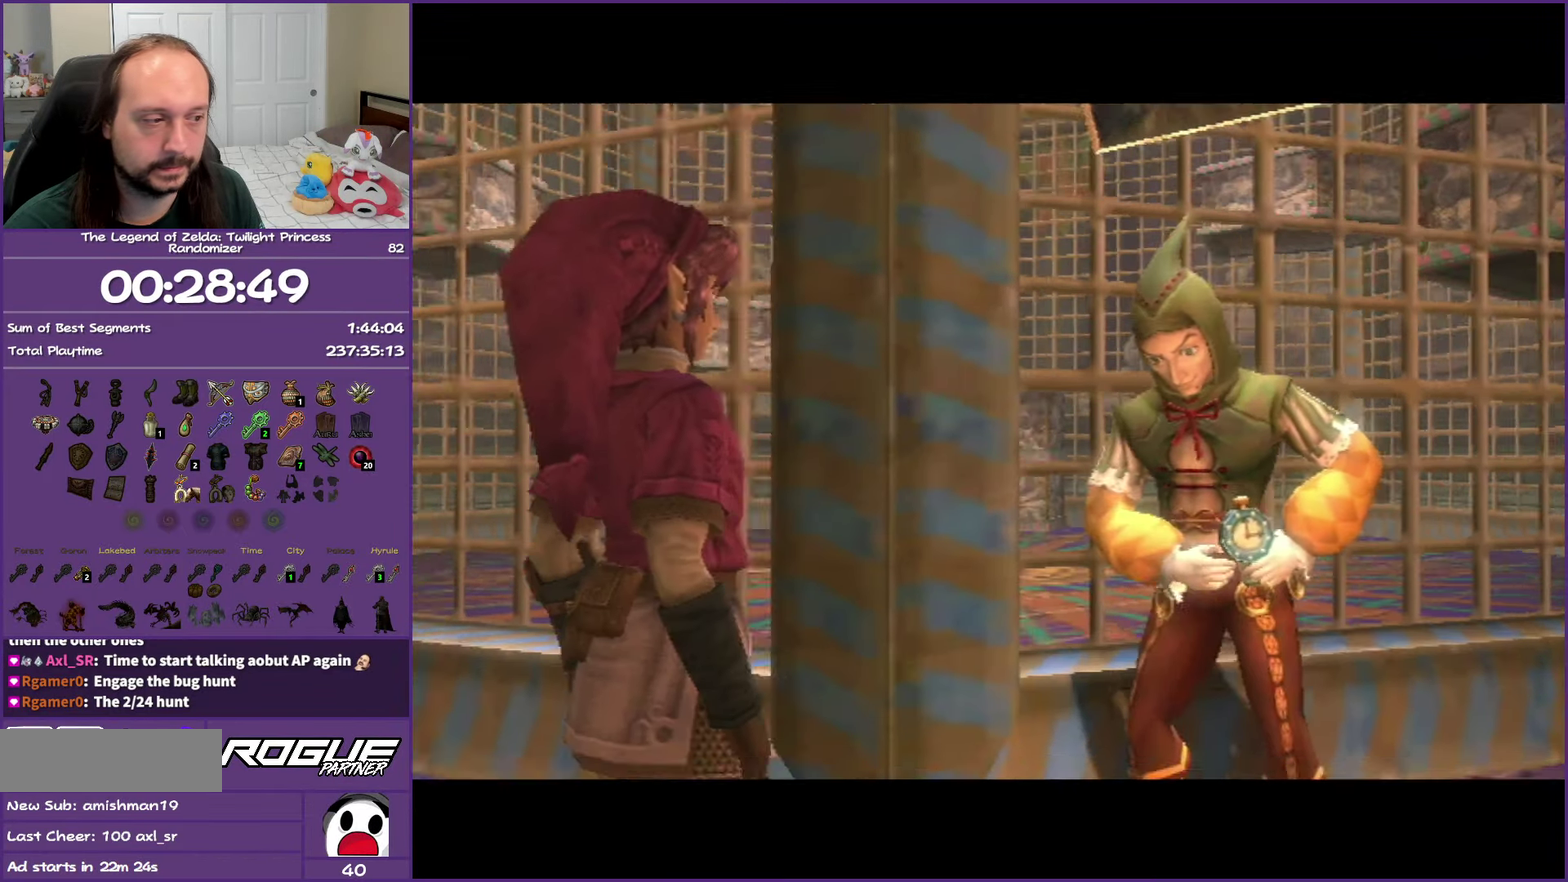
{"dt_ms": 500, "buttons": ["B"], "left_stick": "center", "right_stick": "center", "events": []}
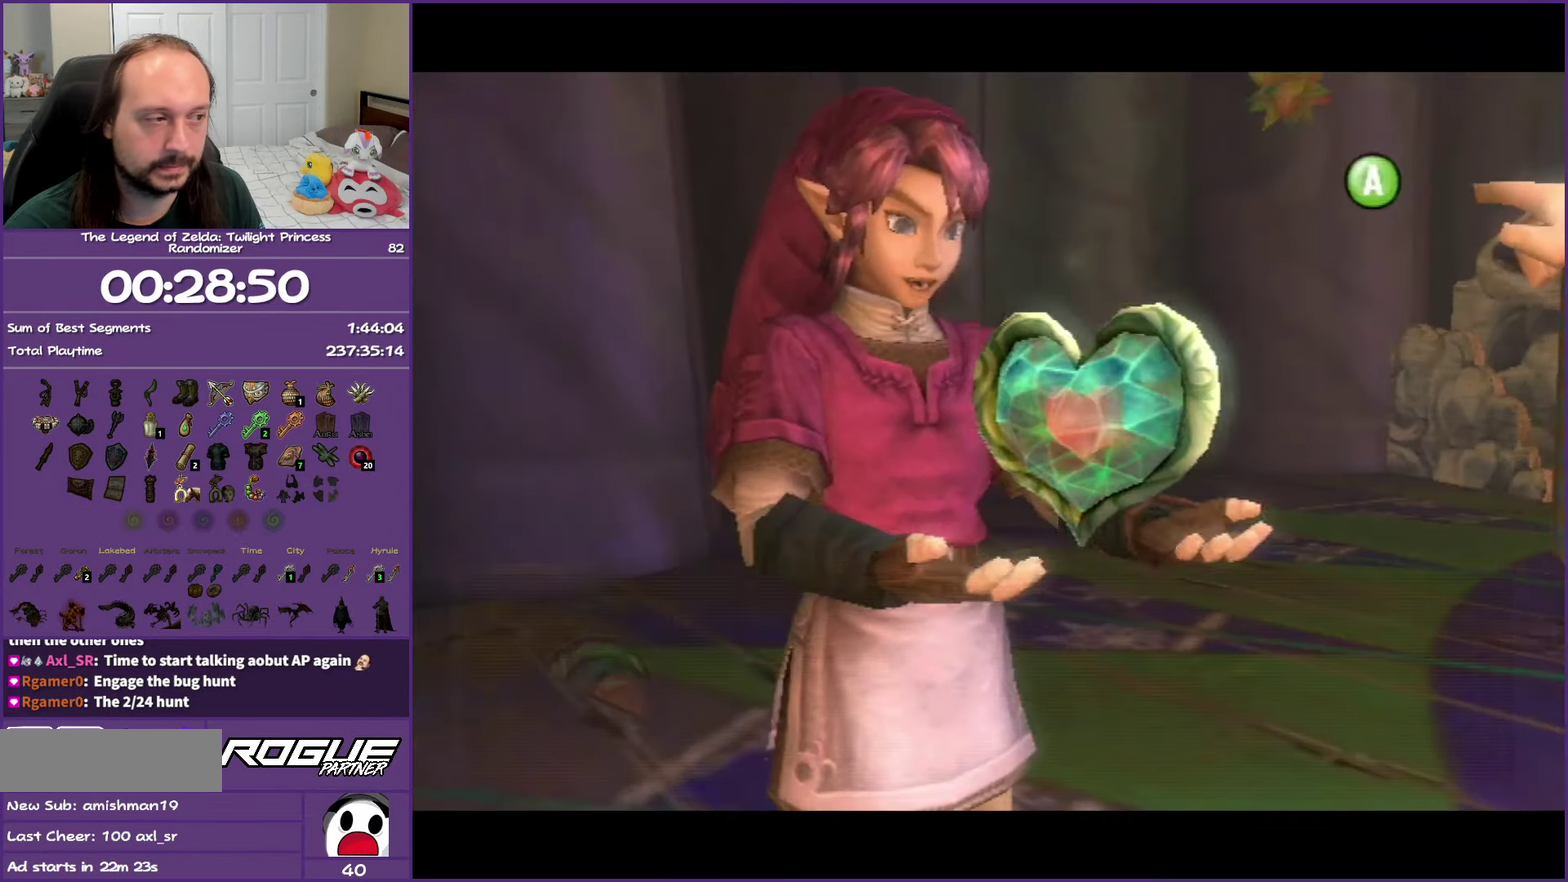
{"dt_ms": 500, "buttons": ["B"], "left_stick": "center", "right_stick": "center", "events": []}
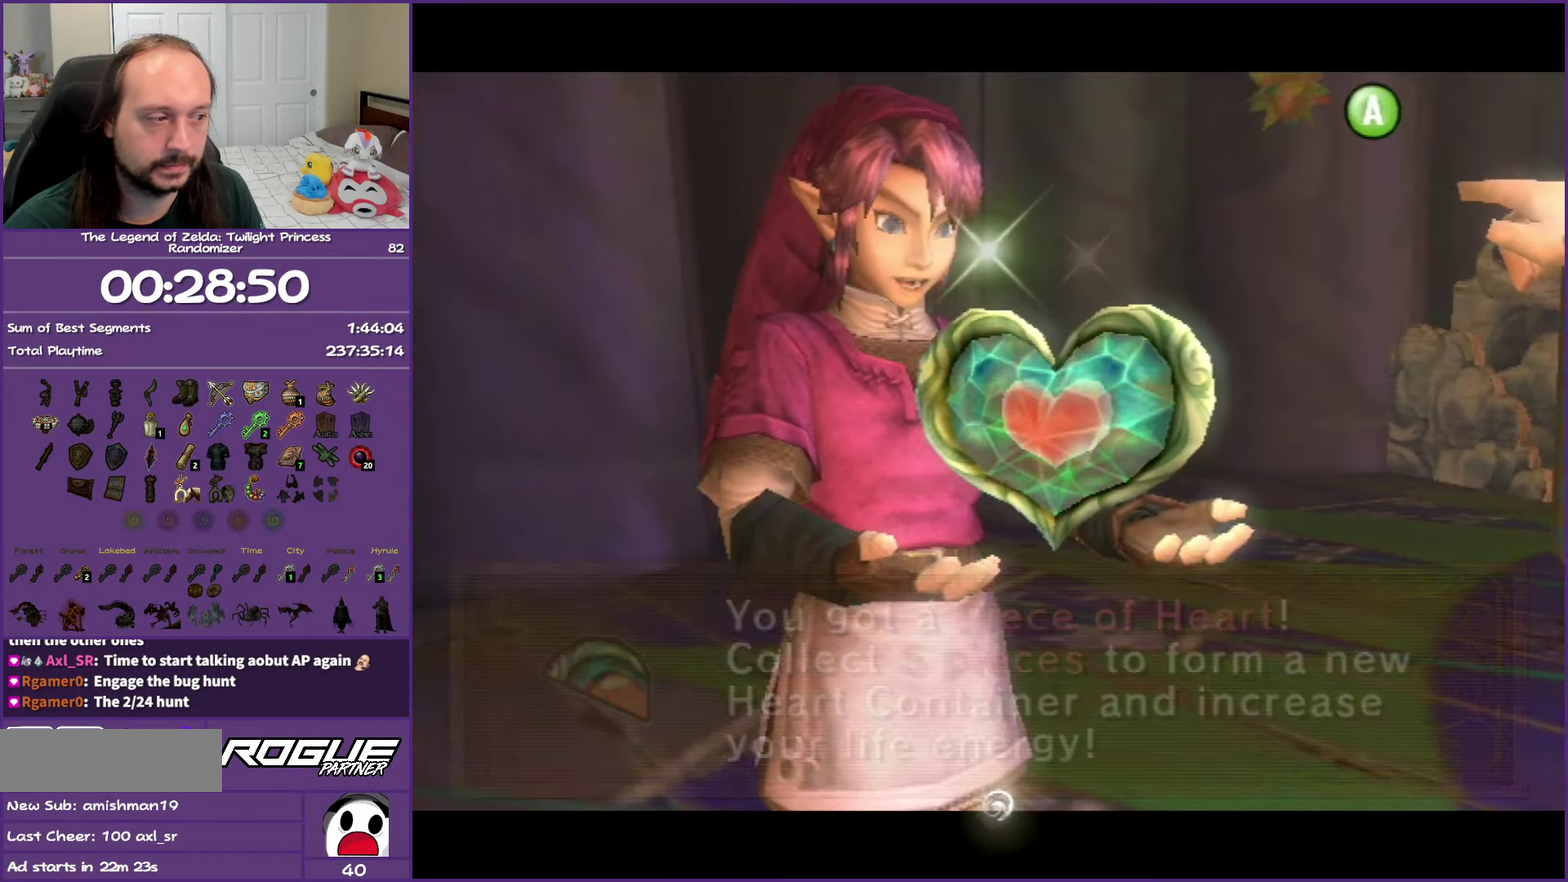
{"dt_ms": 500, "buttons": ["B"], "left_stick": "center", "right_stick": "center", "events": []}
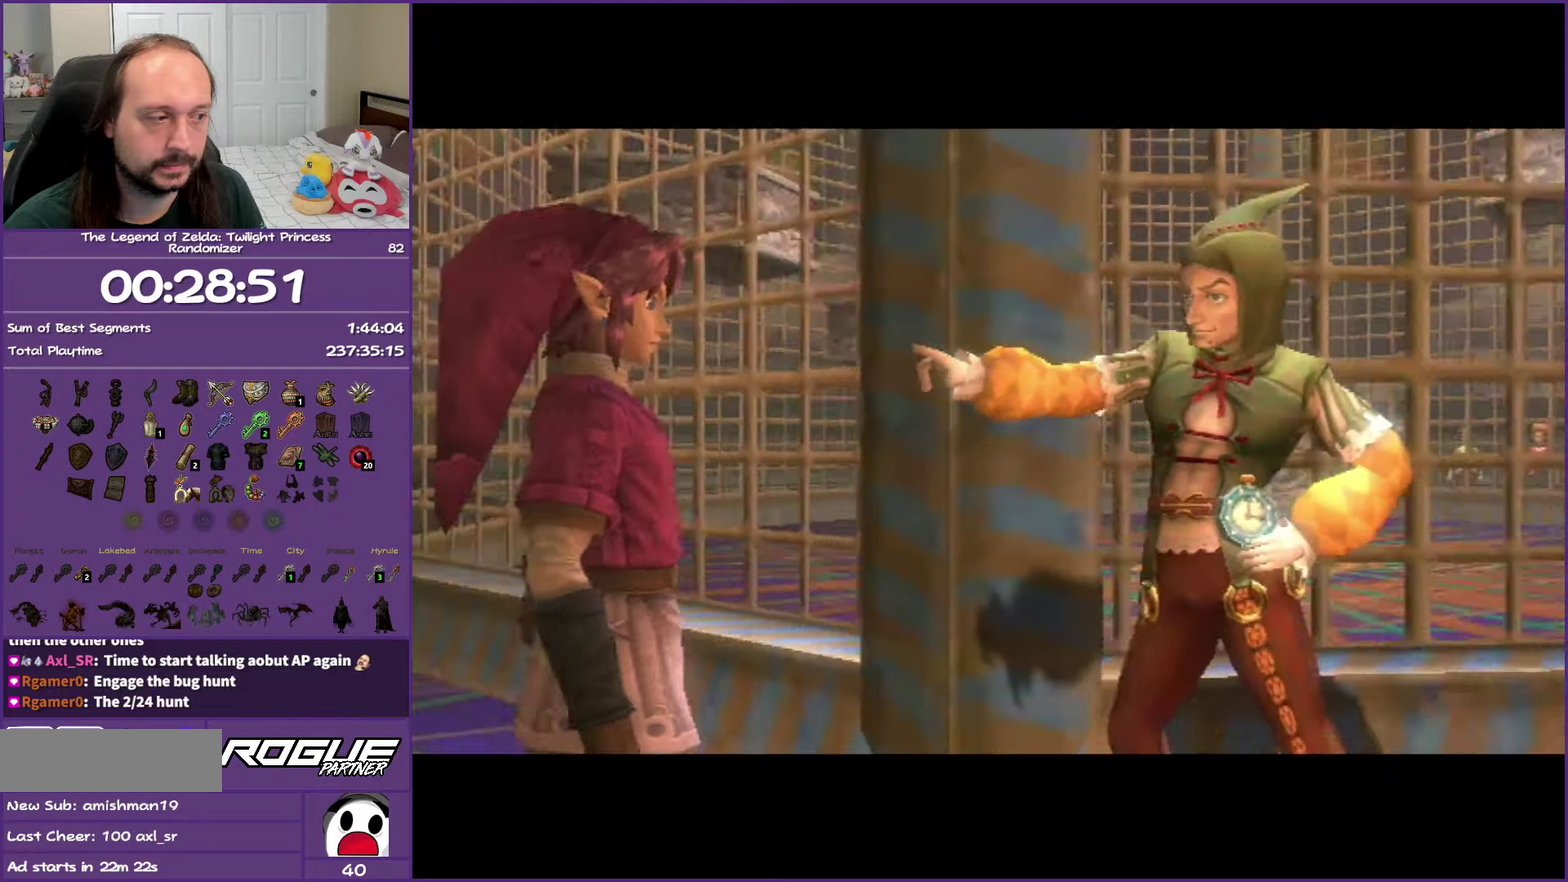
{"dt_ms": 500, "buttons": ["B"], "left_stick": "center", "right_stick": "center", "events": []}
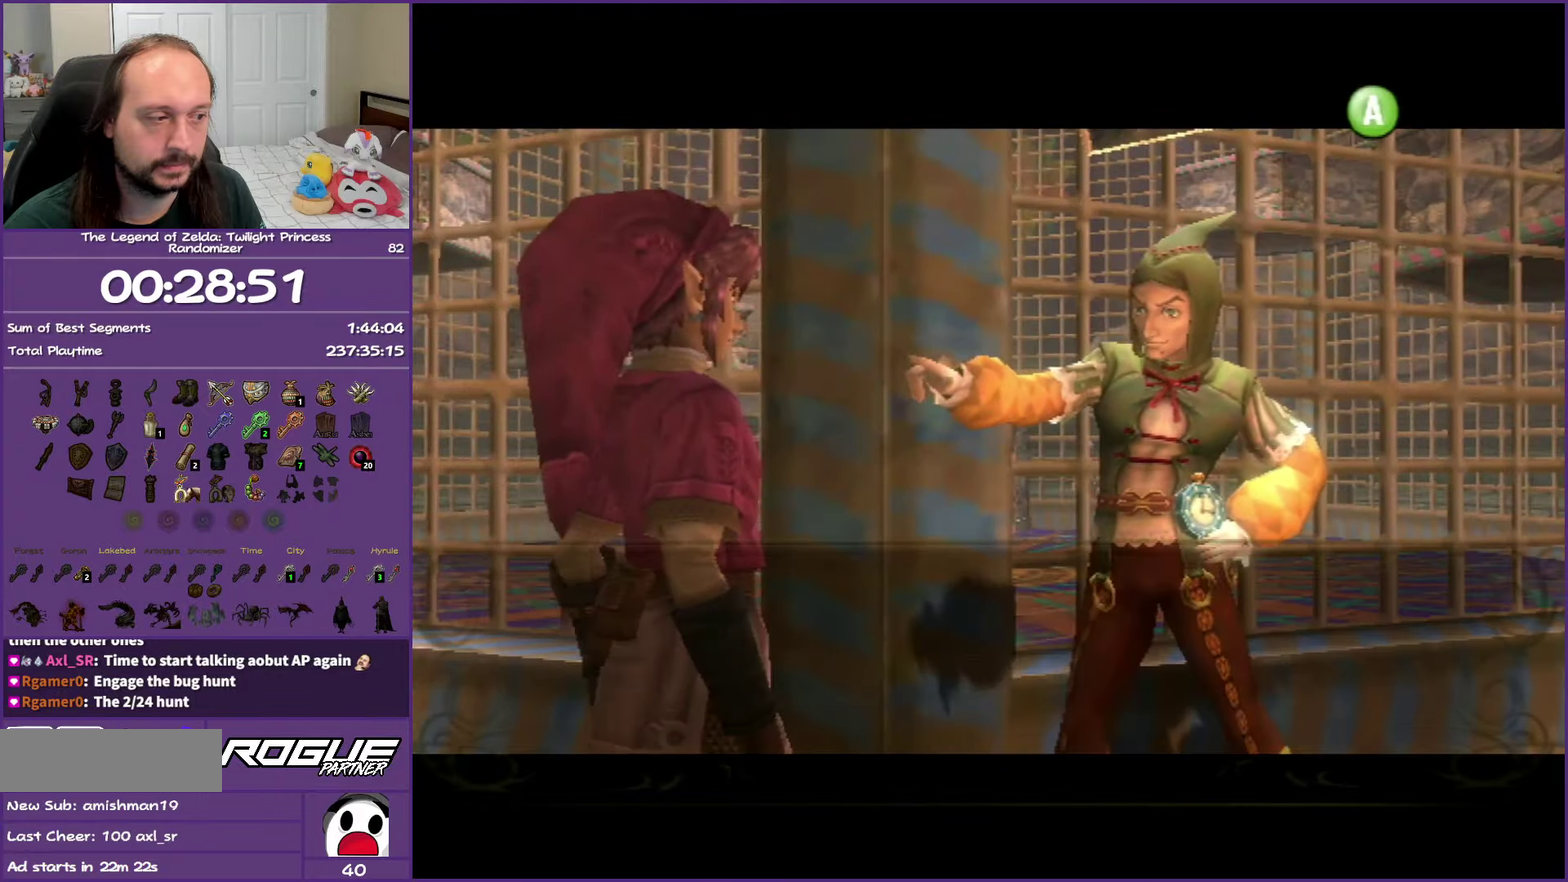
{"dt_ms": 500, "buttons": ["B"], "left_stick": "down", "right_stick": "center", "events": [[200, "left_stick", "down"]]}
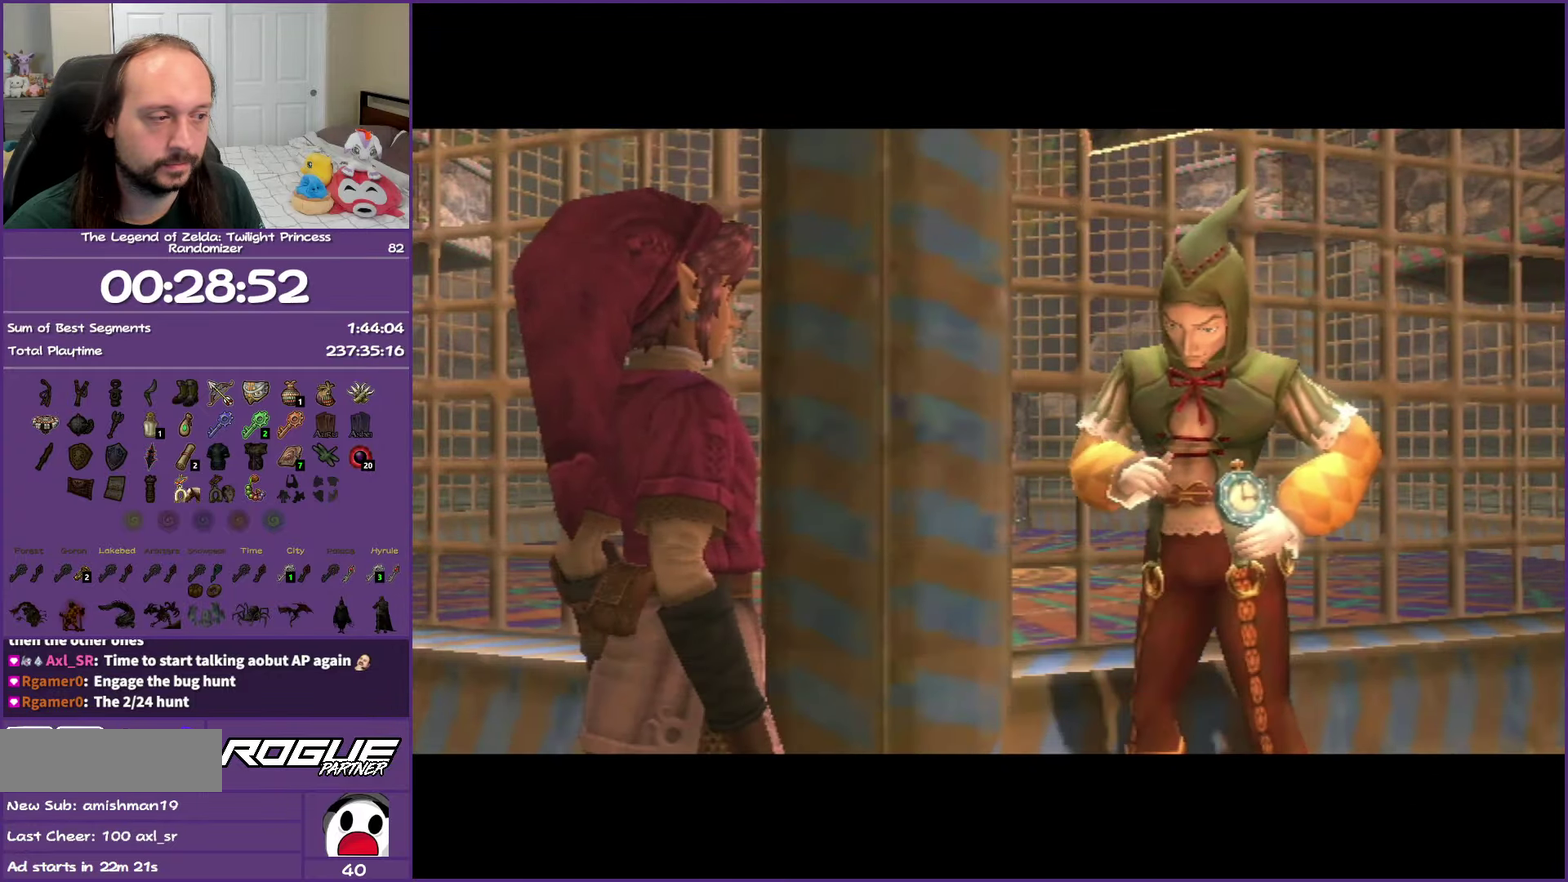
{"dt_ms": 500, "buttons": ["A"], "left_stick": "down", "right_stick": "center", "events": [[267, "B", "up"], [450, "A", "down"]]}
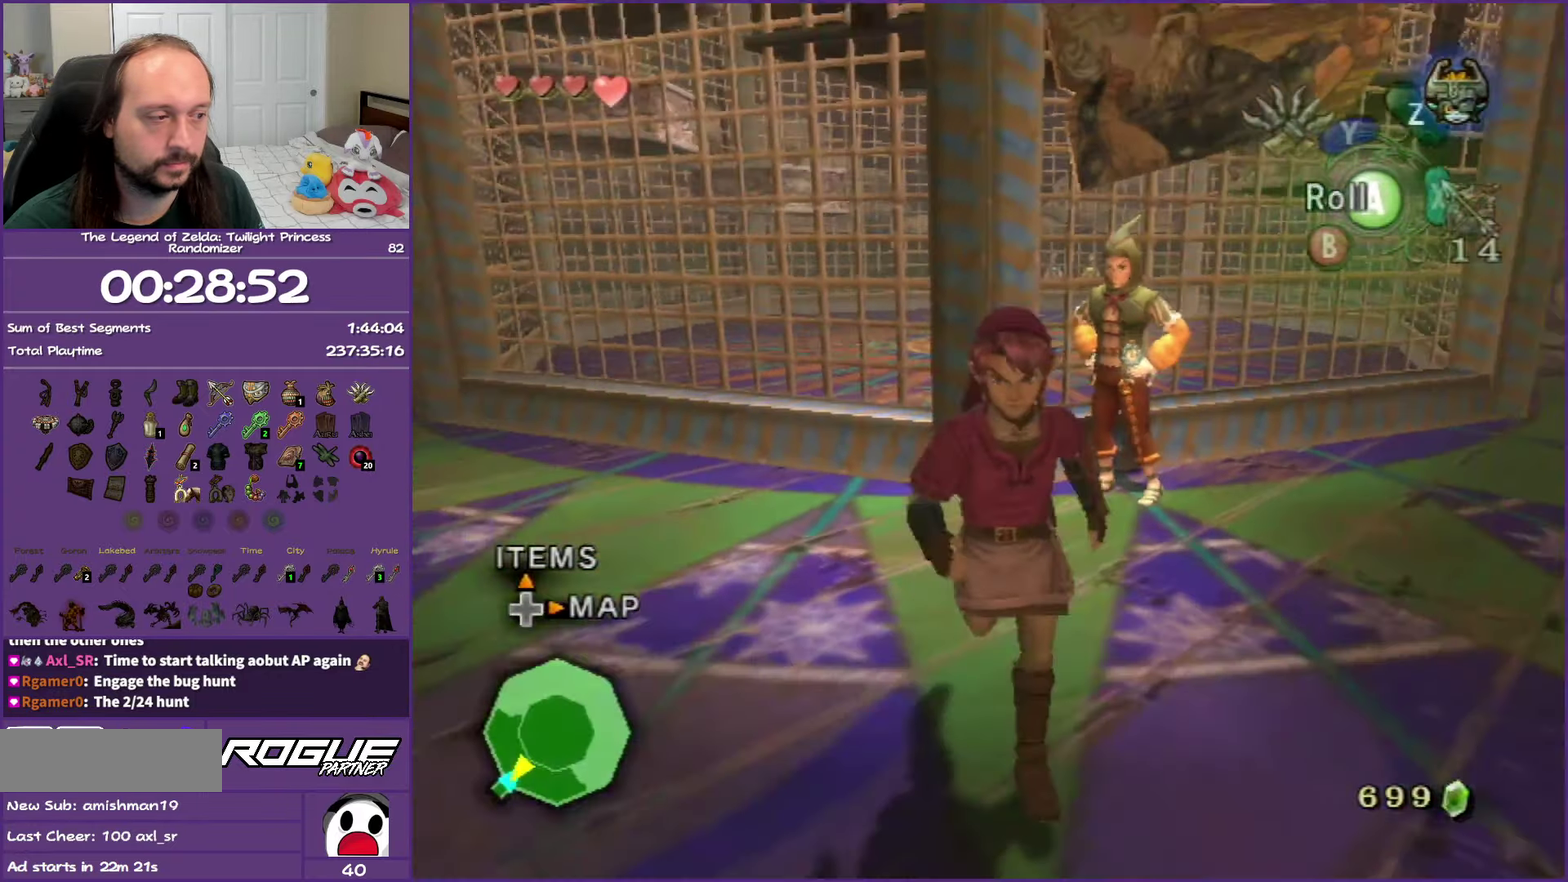
{"dt_ms": 500, "buttons": [], "left_stick": "down", "right_stick": "center", "events": [[67, "A", "up"], [133, "A", "down"], [283, "A", "up"]]}
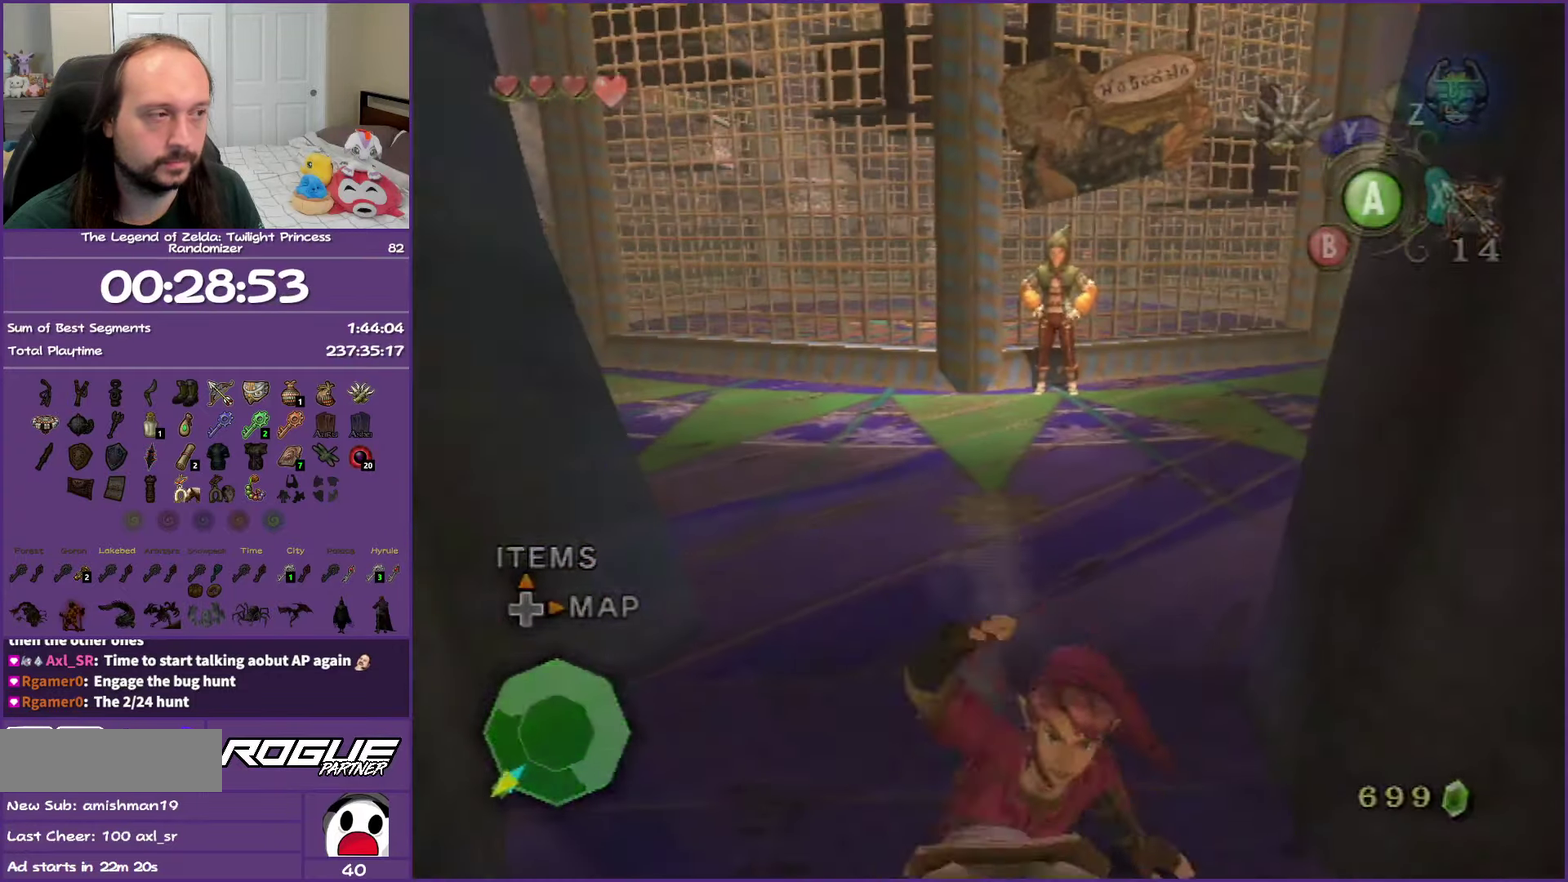
{"dt_ms": 500, "buttons": [], "left_stick": "center", "right_stick": "center", "events": [[333, "left_stick", "center"]]}
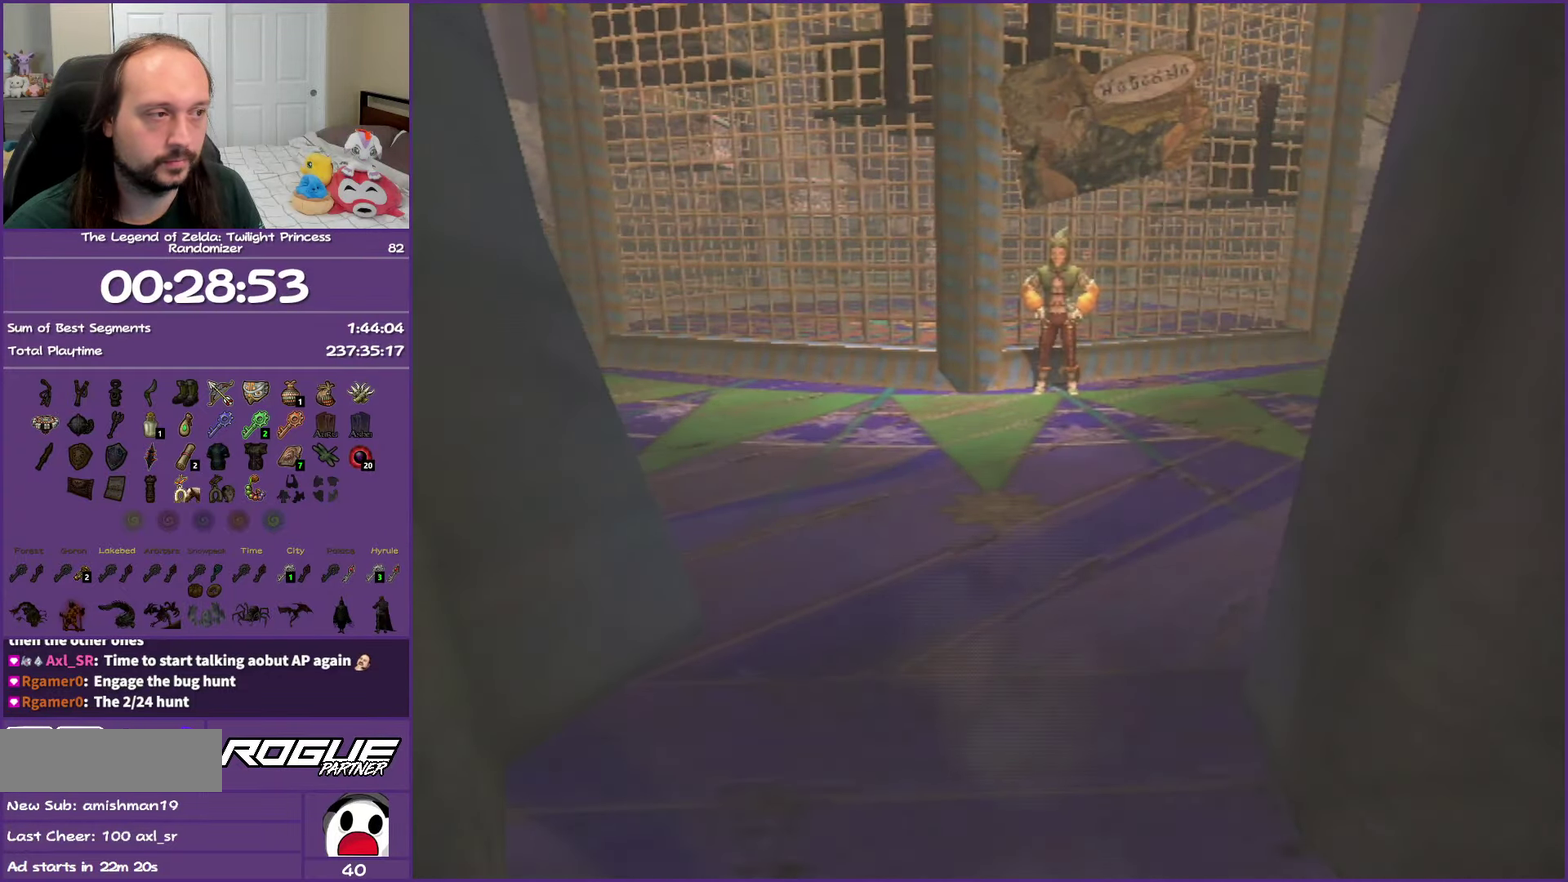
{"dt_ms": 500, "buttons": [], "left_stick": "center", "right_stick": "center", "events": []}
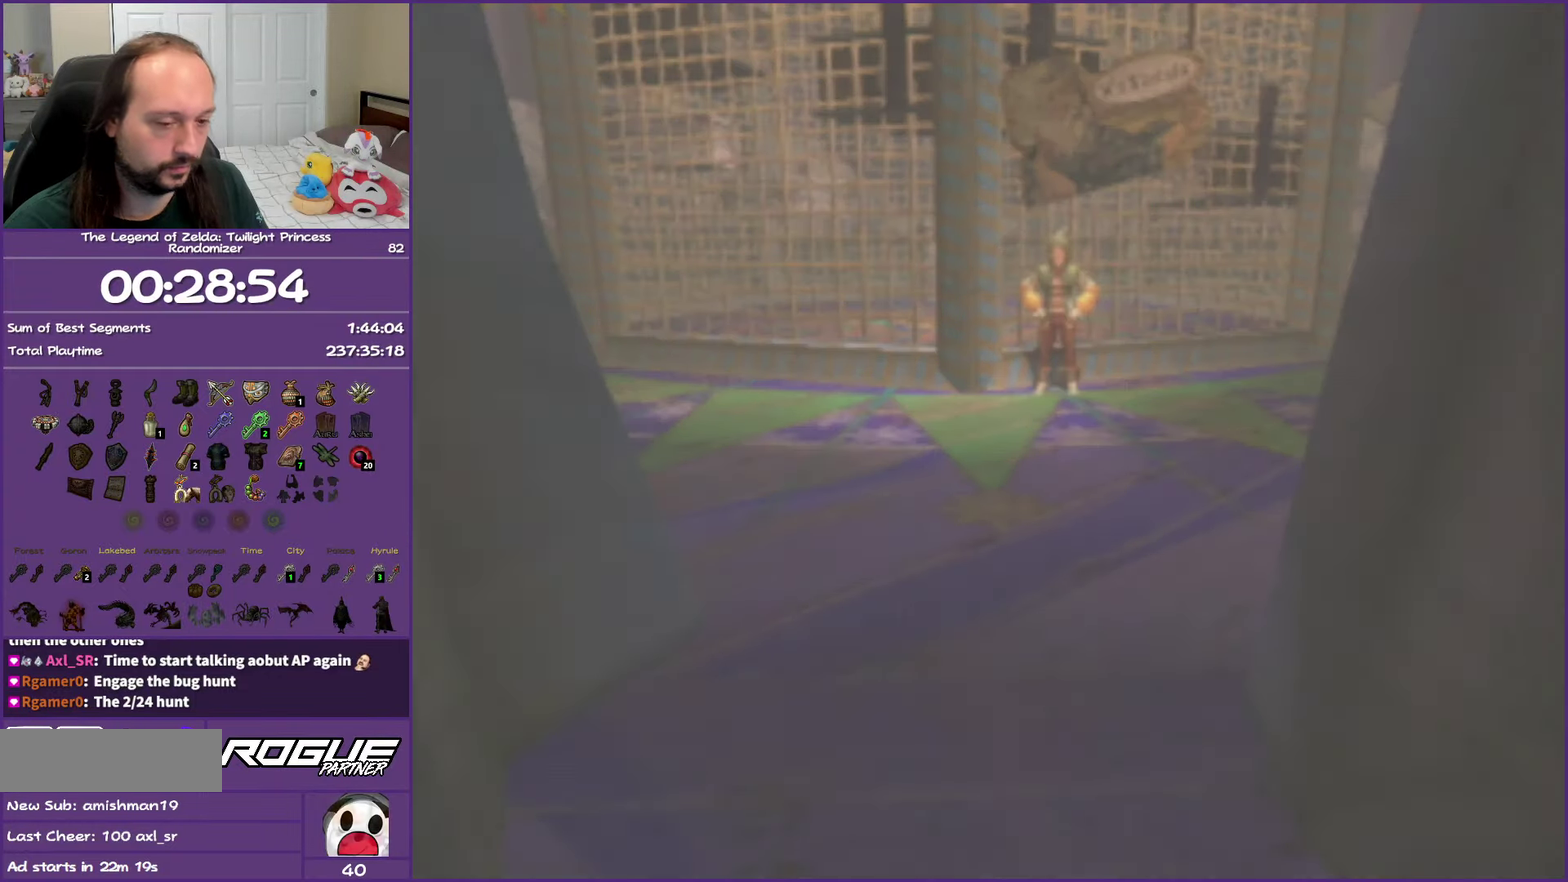
{"dt_ms": 500, "buttons": [], "left_stick": "center", "right_stick": "center", "events": []}
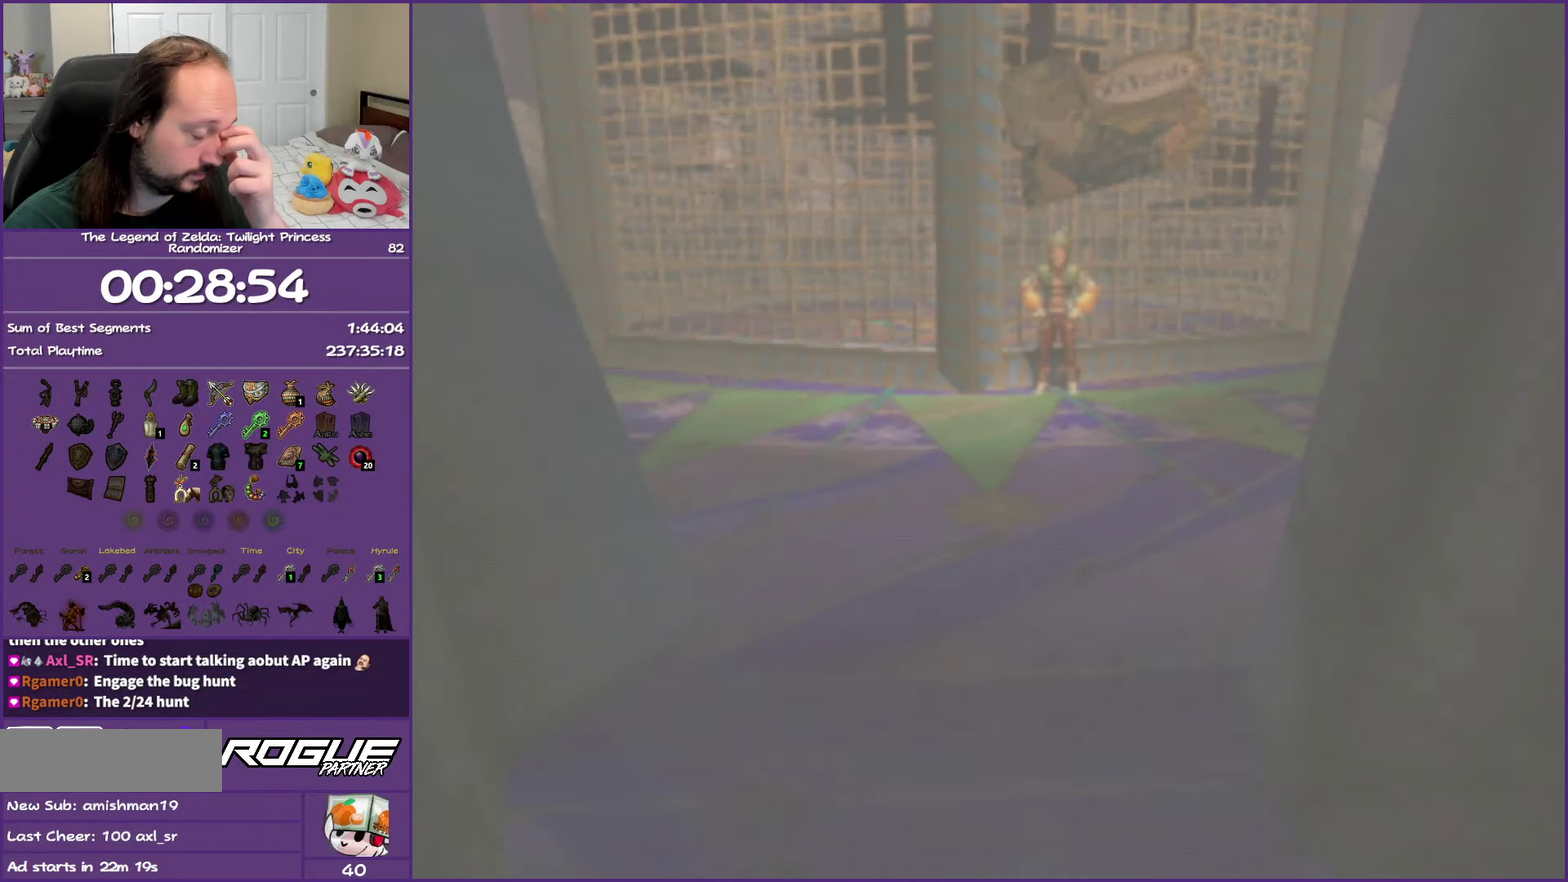
{"dt_ms": 500, "buttons": [], "left_stick": "center", "right_stick": "center", "events": []}
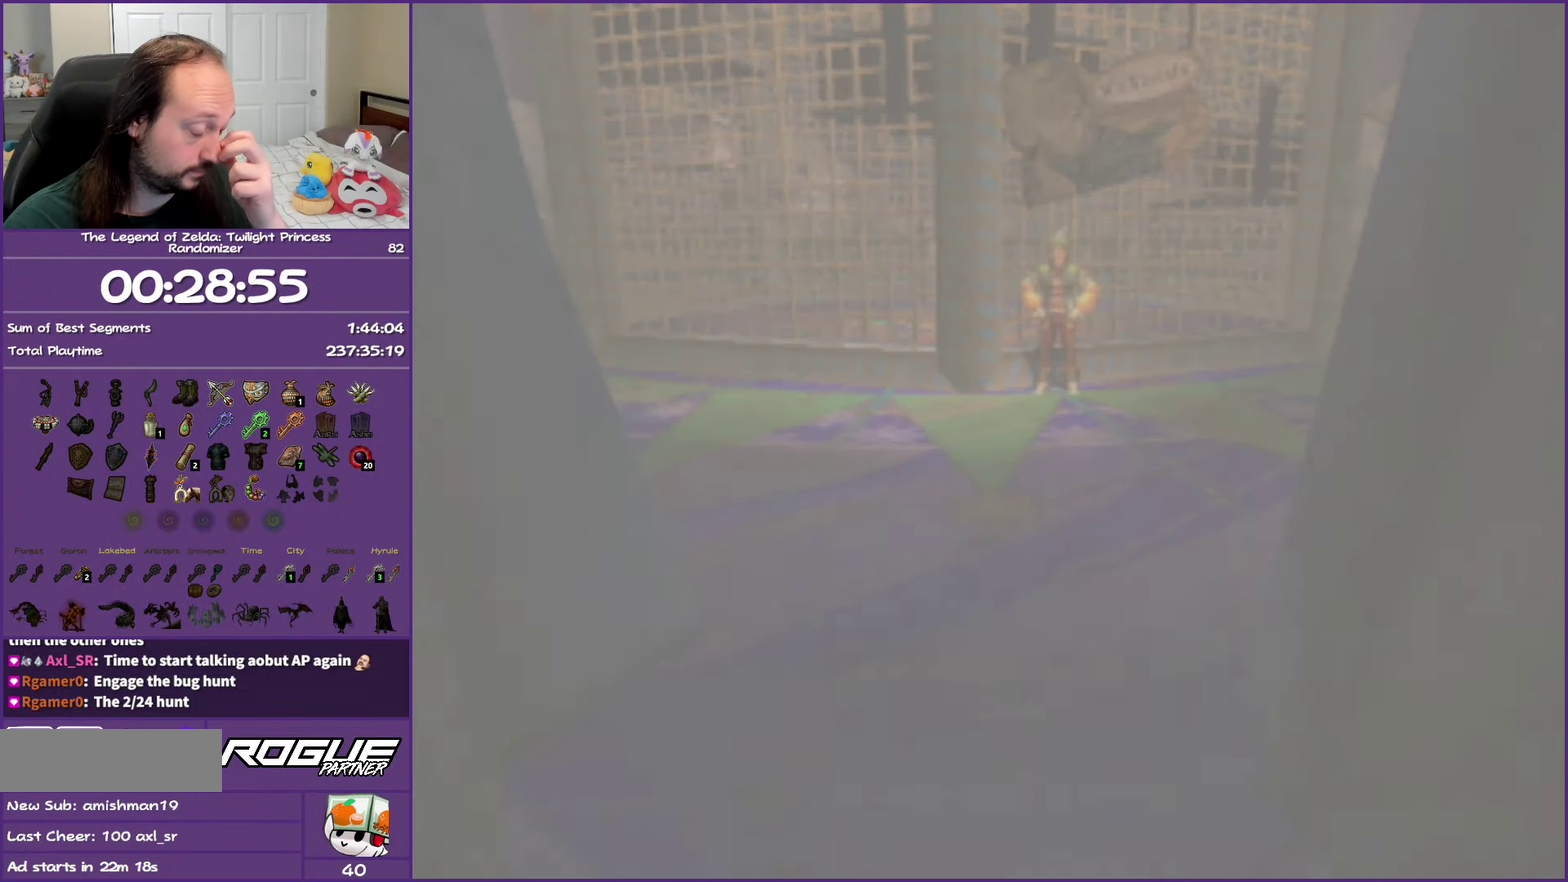
{"dt_ms": 500, "buttons": [], "left_stick": "center", "right_stick": "center", "events": []}
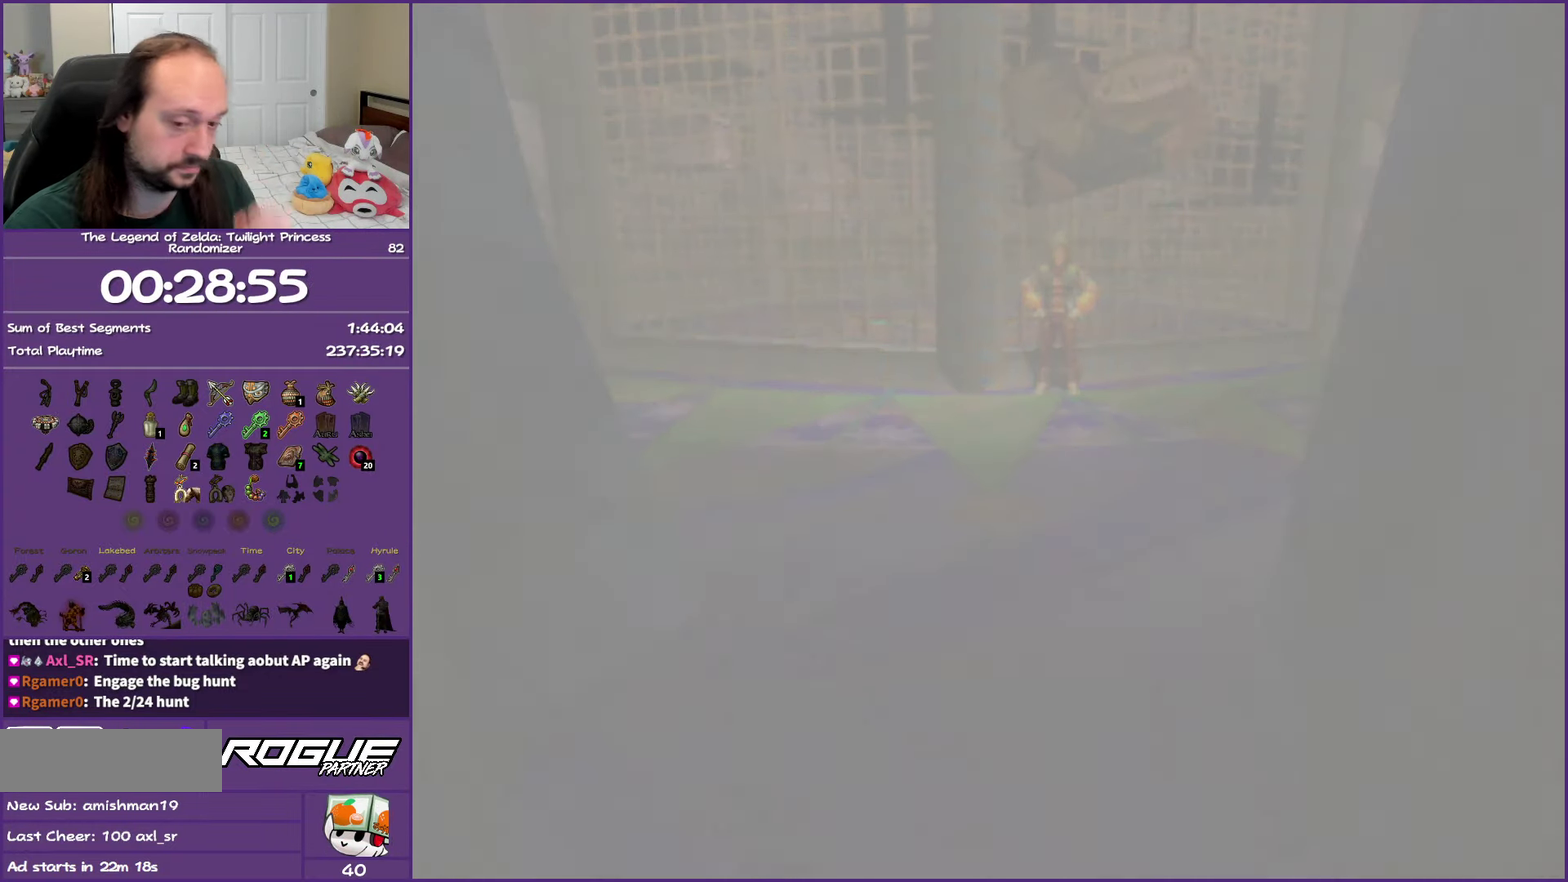
{"dt_ms": 500, "buttons": [], "left_stick": "center", "right_stick": "center", "events": []}
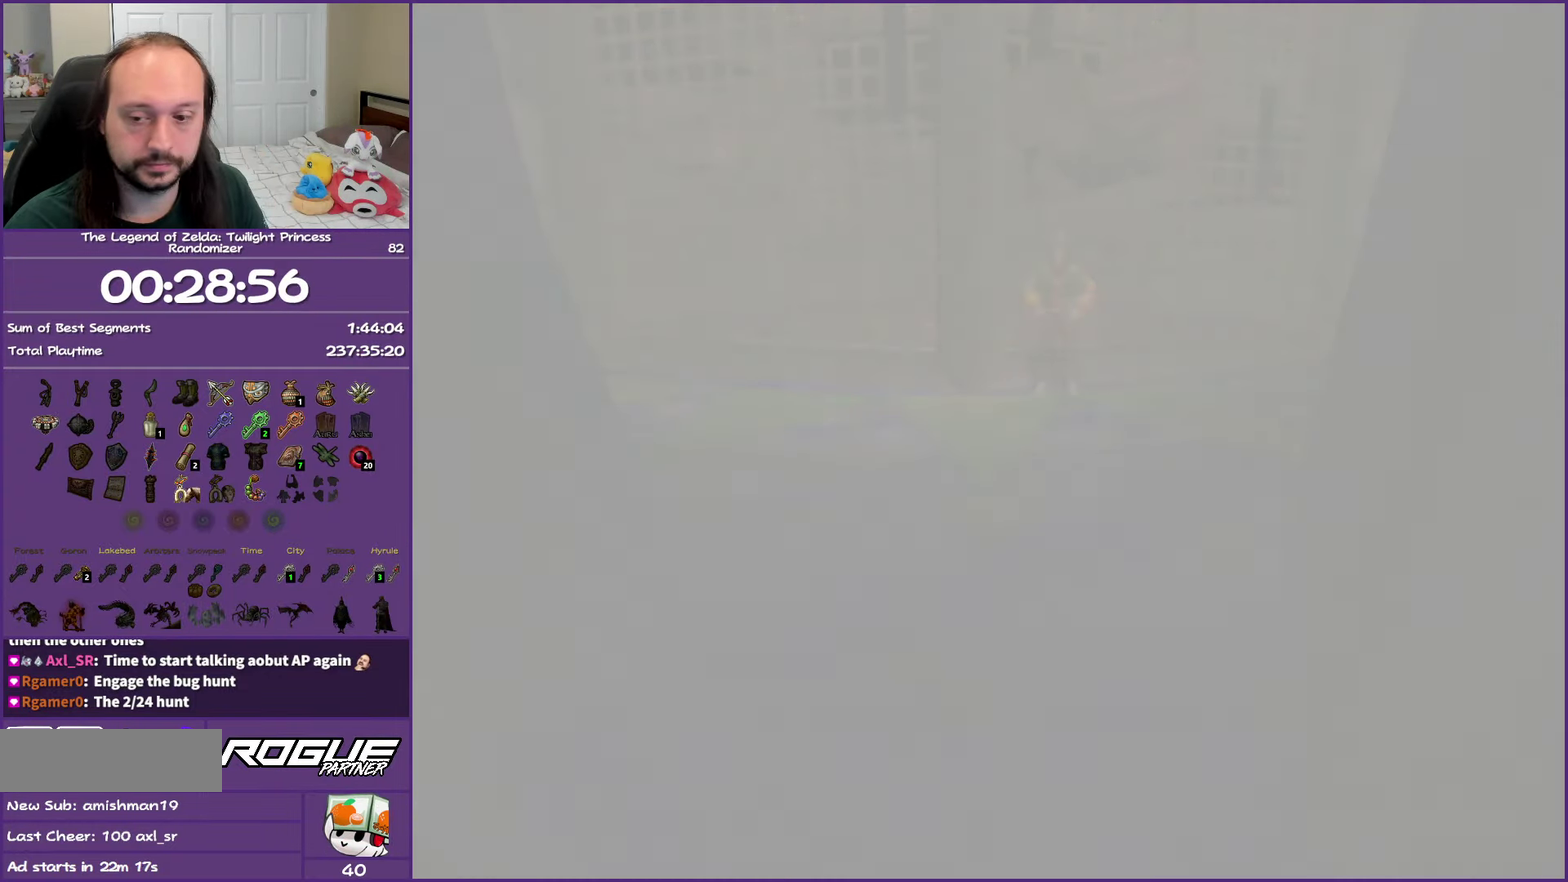
{"dt_ms": 500, "buttons": [], "left_stick": "center", "right_stick": "center", "events": []}